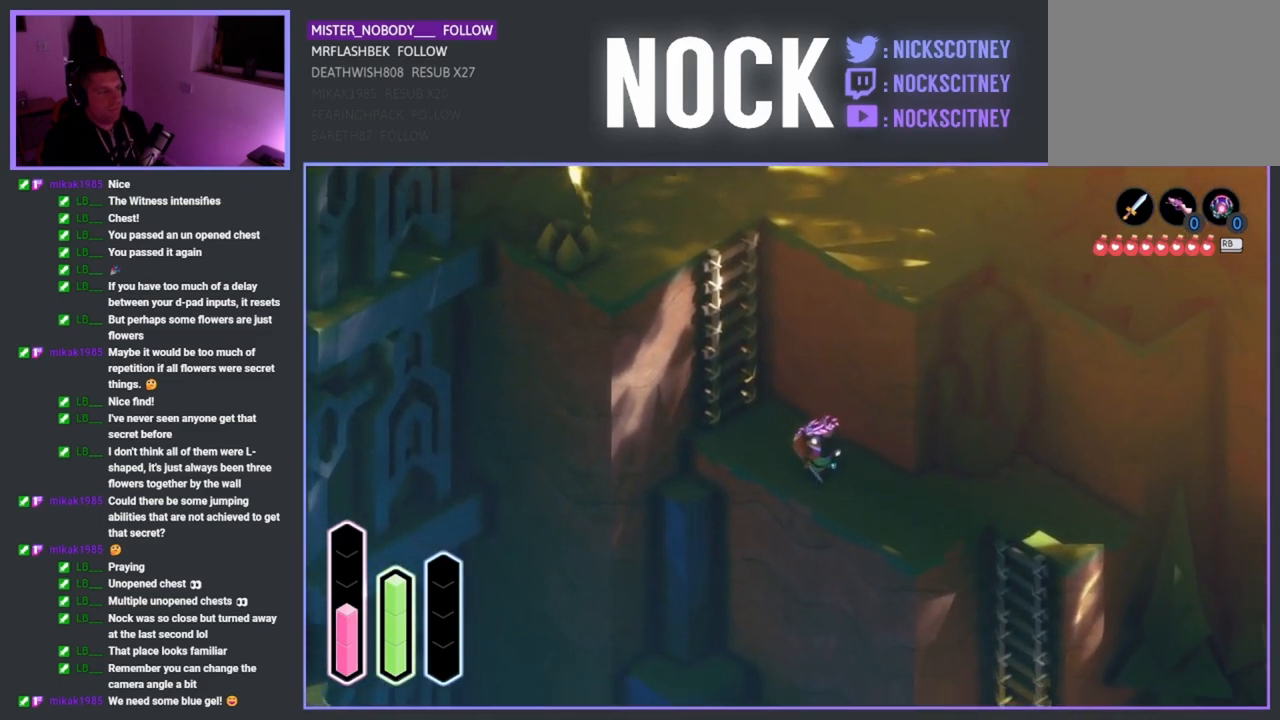
Gameplay with a controller (PlayStation layout); each line is a JSON object with the inputs held at the frame after it. "events" lists button and stick changes between this image and that frame as [ms after this image, input, new state], when the widget could be followed in between.
{"buttons": [], "left_stick": "right", "right_stick": "center", "events": [[150, "left_stick", "right"]]}
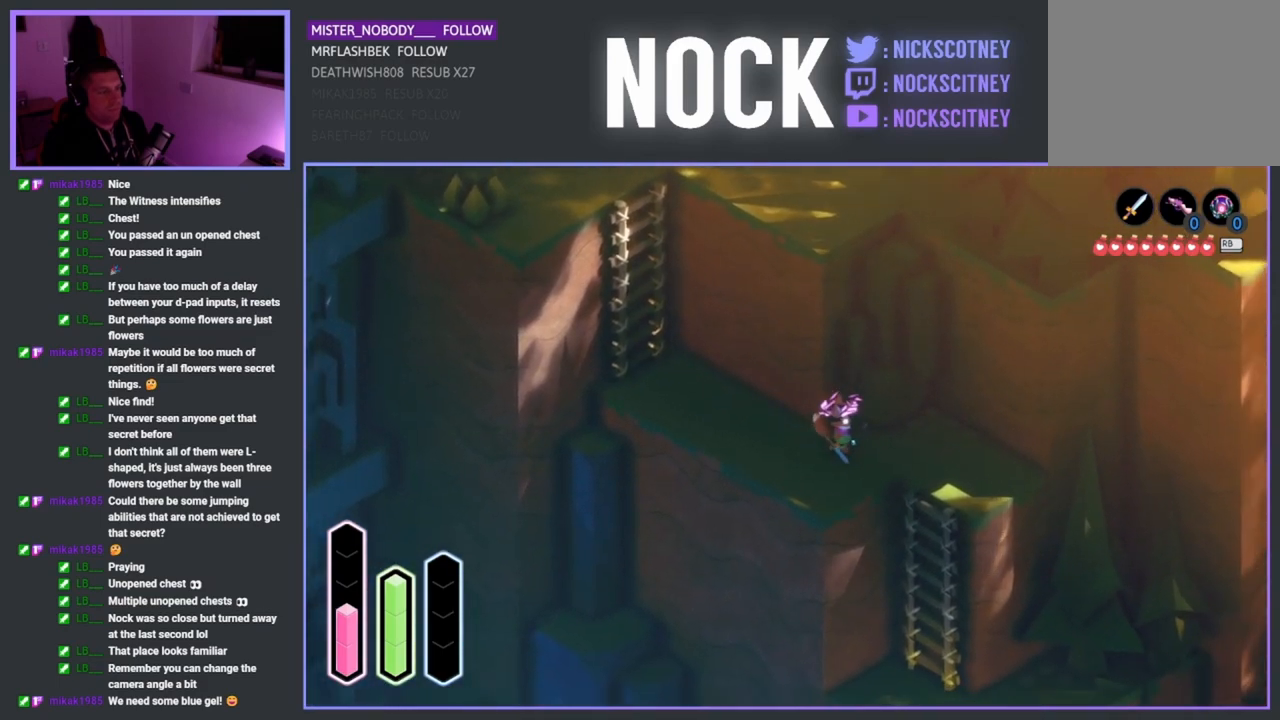
{"buttons": [], "left_stick": "down-right", "right_stick": "center", "events": [[283, "left_stick", "down-right"]]}
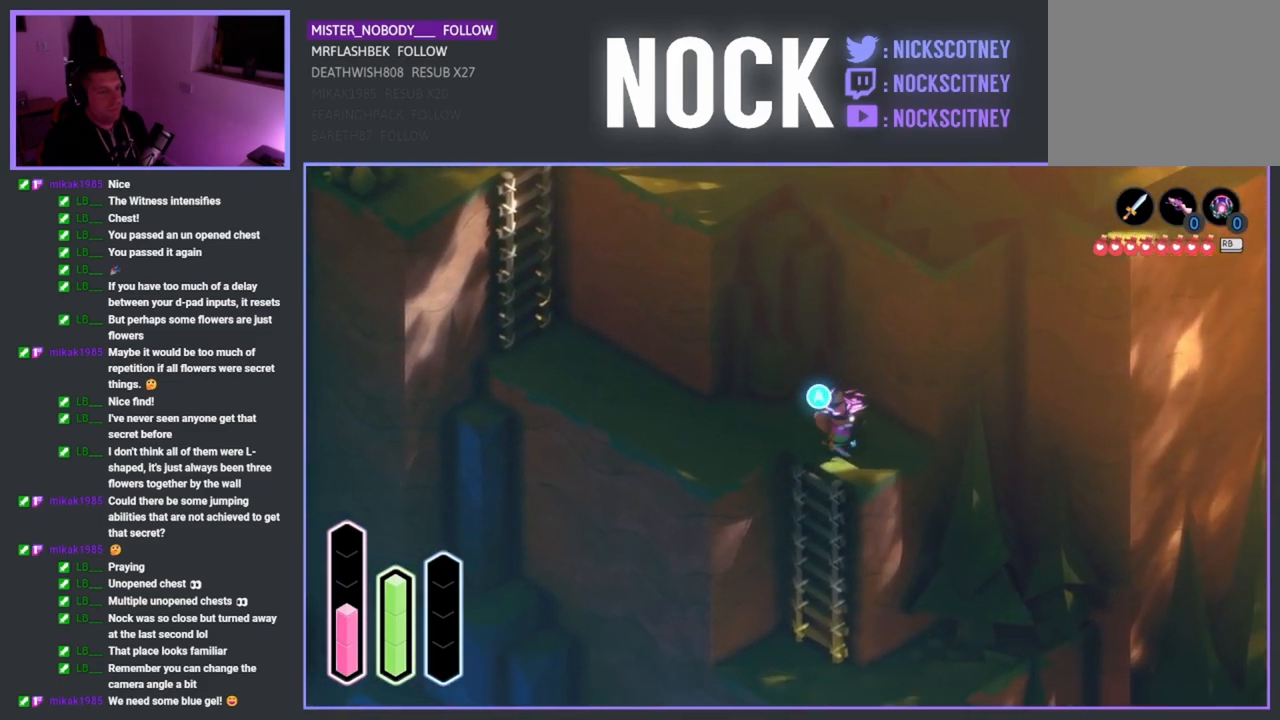
{"buttons": ["L2"], "left_stick": "down-right", "right_stick": "center", "events": [[333, "L2", "down"]]}
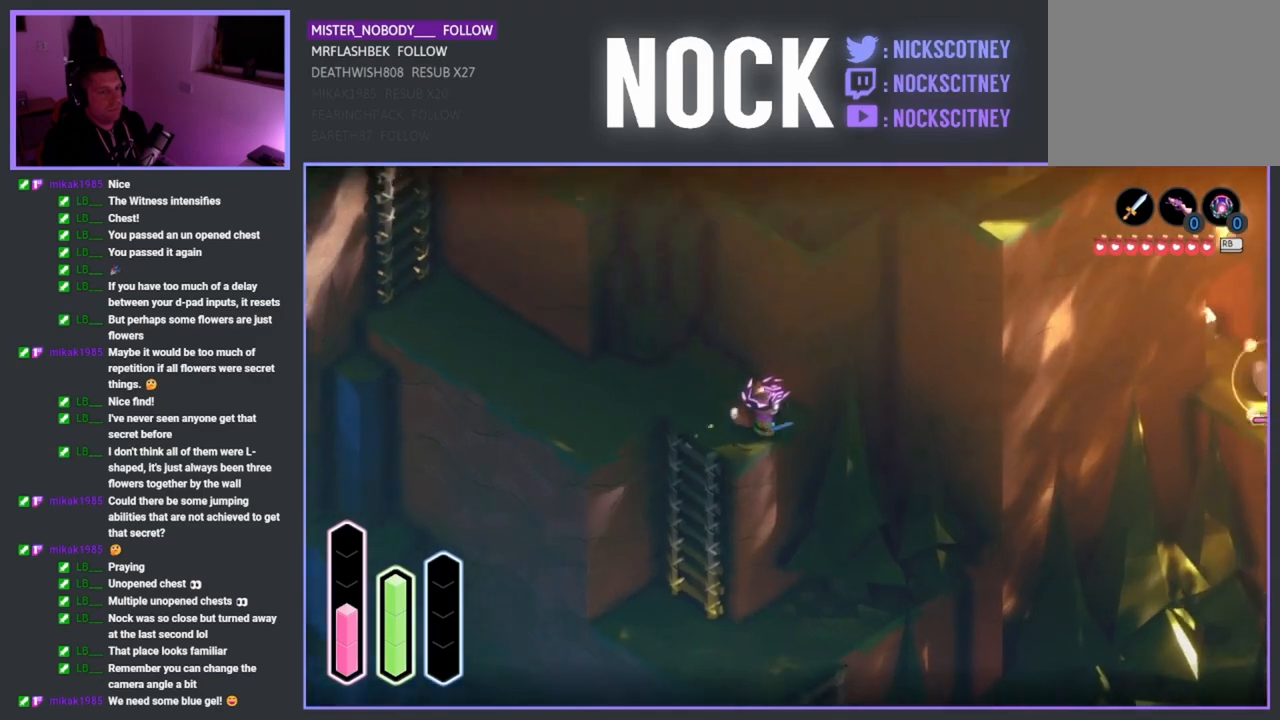
{"buttons": ["L2"], "left_stick": "down-right", "right_stick": "center", "events": [[67, "CROSS", "down"], [233, "CROSS", "up"]]}
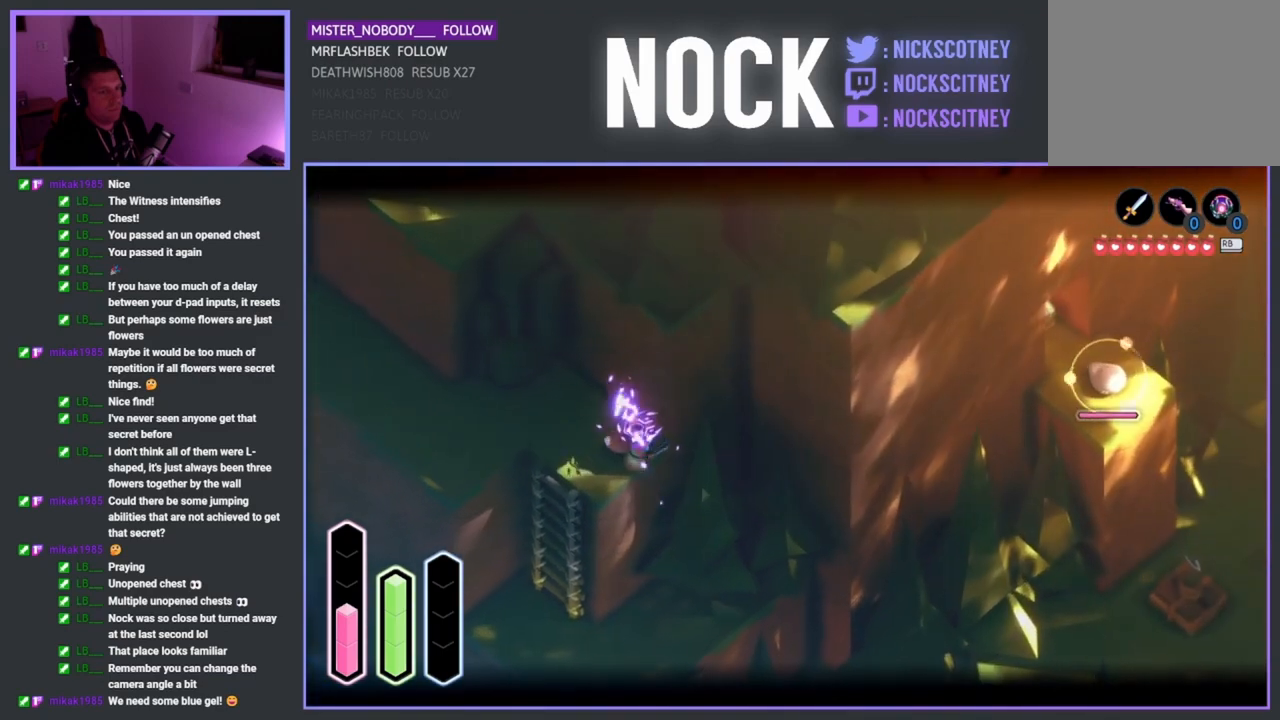
{"buttons": ["L2"], "left_stick": "down-right", "right_stick": "center", "events": [[33, "CROSS", "down"], [167, "CROSS", "up"], [350, "CROSS", "down"], [433, "CROSS", "up"]]}
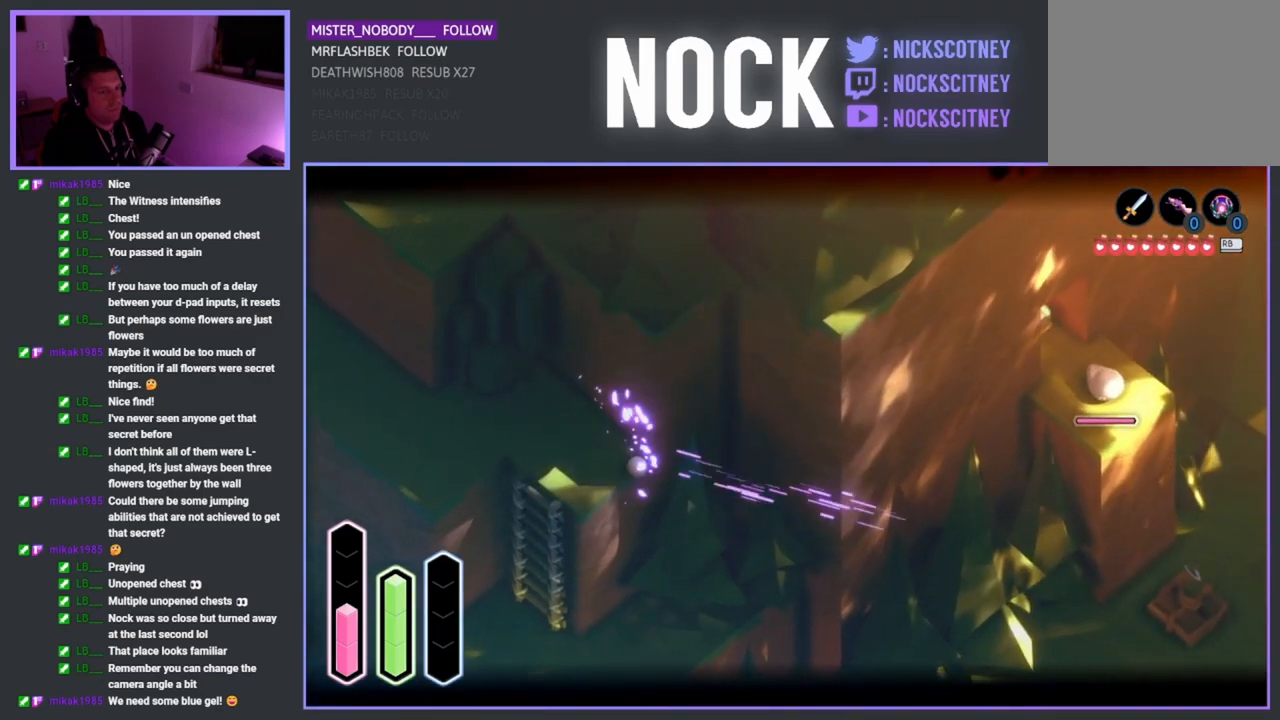
{"buttons": [], "left_stick": "down-left", "right_stick": "center", "events": [[17, "L2", "up"], [133, "left_stick", "center"], [333, "left_stick", "left"], [417, "left_stick", "down-left"]]}
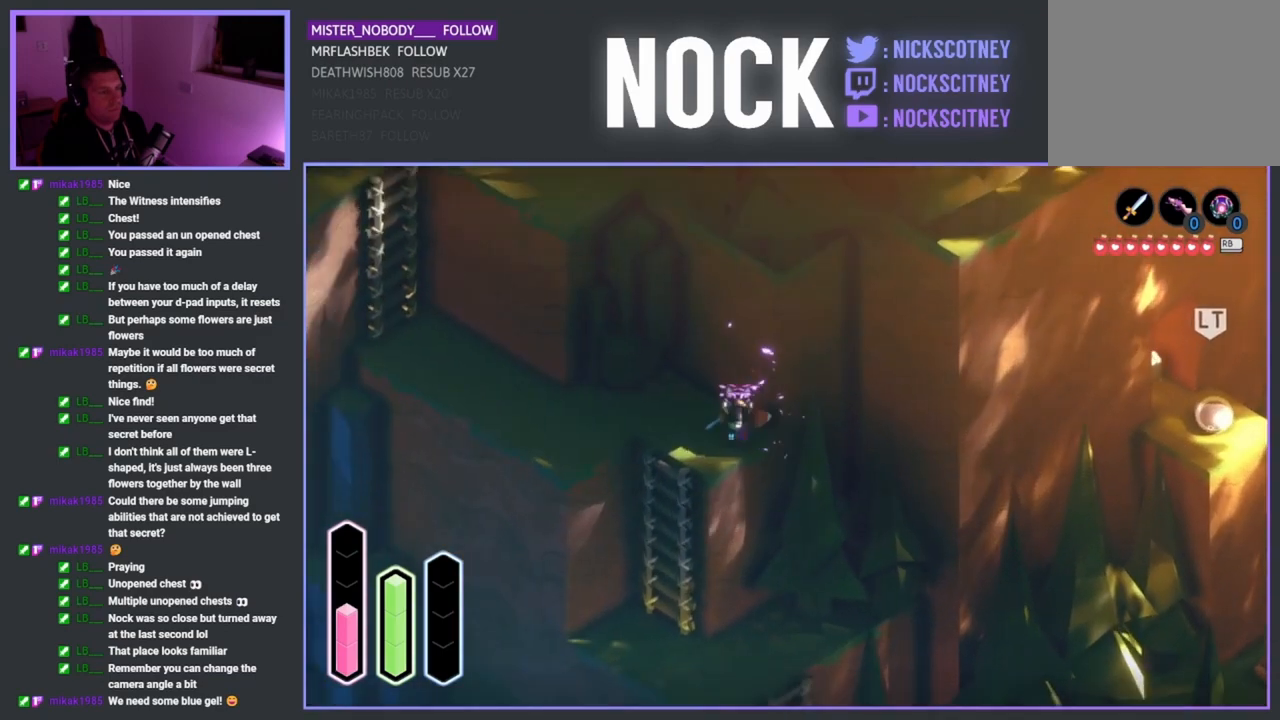
{"buttons": [], "left_stick": "center", "right_stick": "center", "events": [[450, "left_stick", "center"]]}
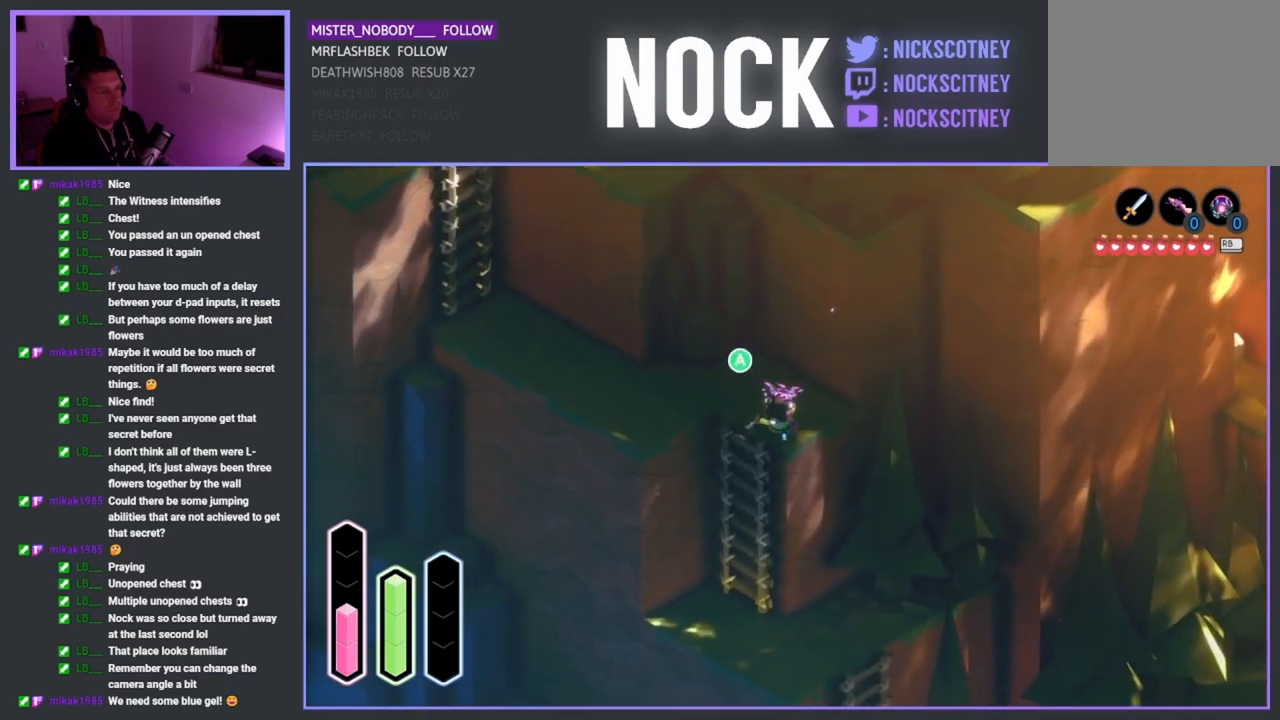
{"buttons": [], "left_stick": "down-left", "right_stick": "center", "events": [[450, "left_stick", "down-left"]]}
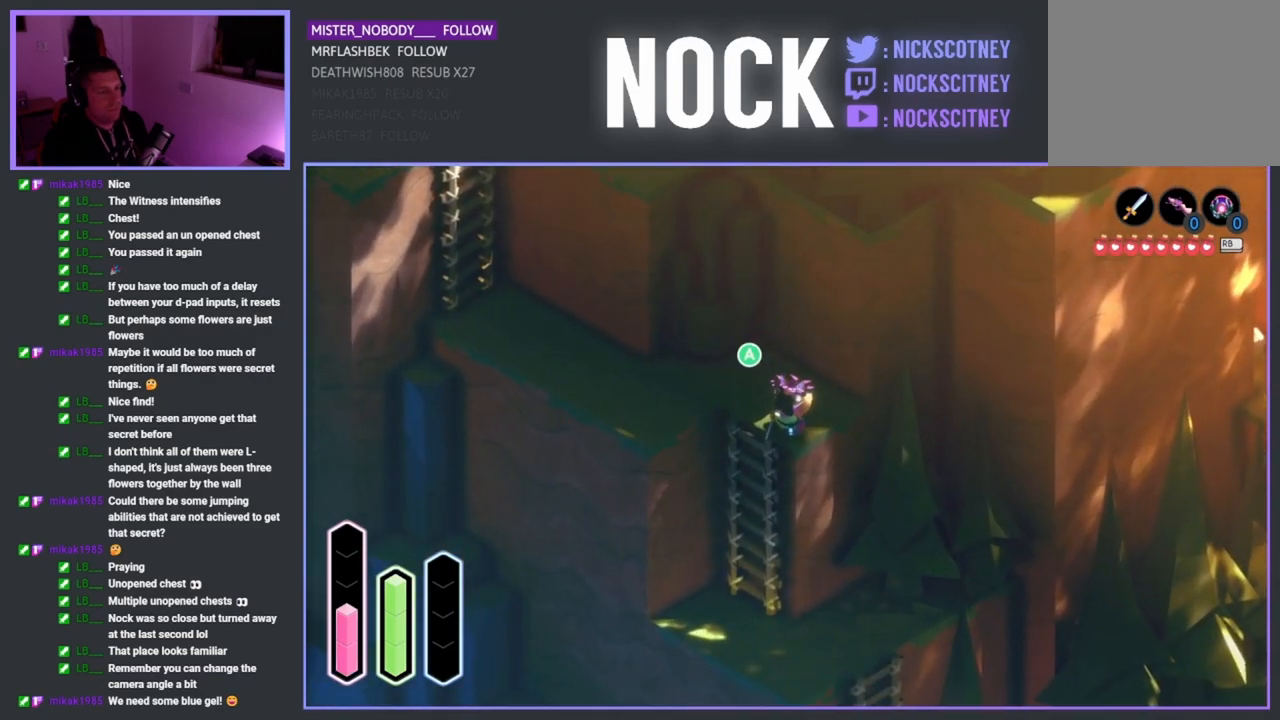
{"buttons": [], "left_stick": "down-left", "right_stick": "center", "events": [[67, "CROSS", "down"], [183, "CROSS", "up"]]}
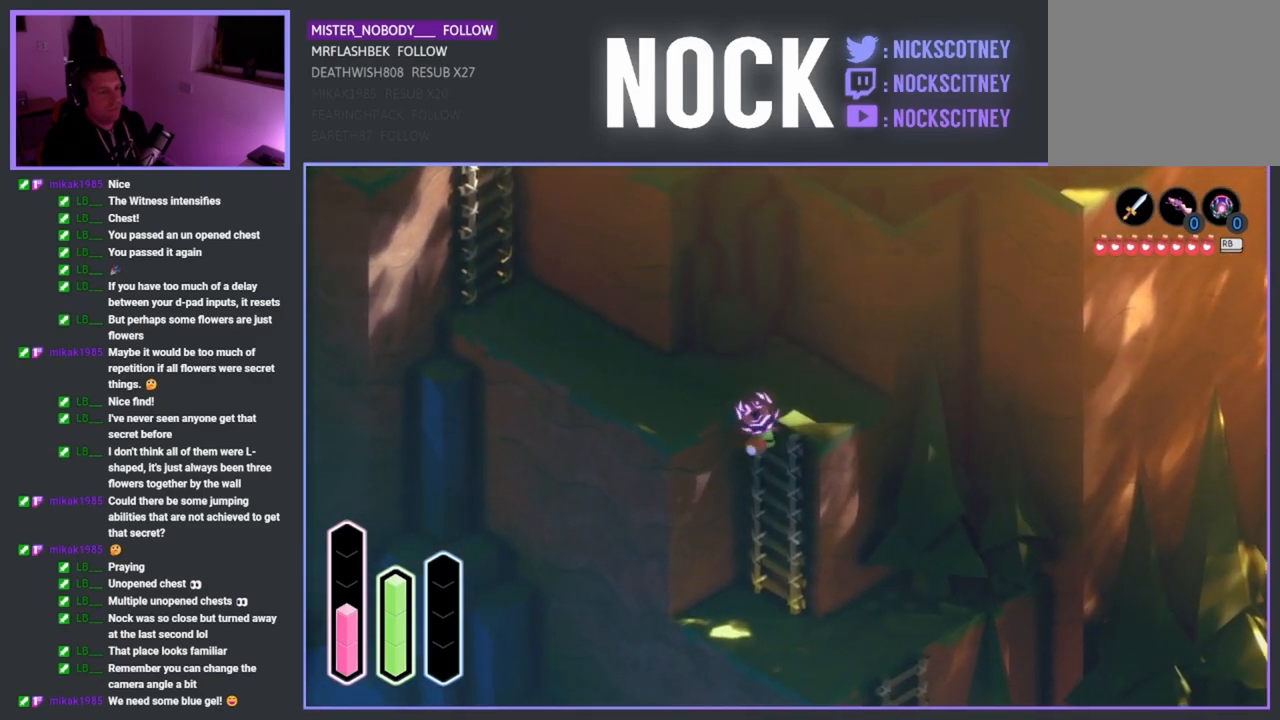
{"buttons": [], "left_stick": "up", "right_stick": "center", "events": [[67, "left_stick", "center"], [117, "left_stick", "up"], [250, "CROSS", "down"], [400, "CROSS", "up"]]}
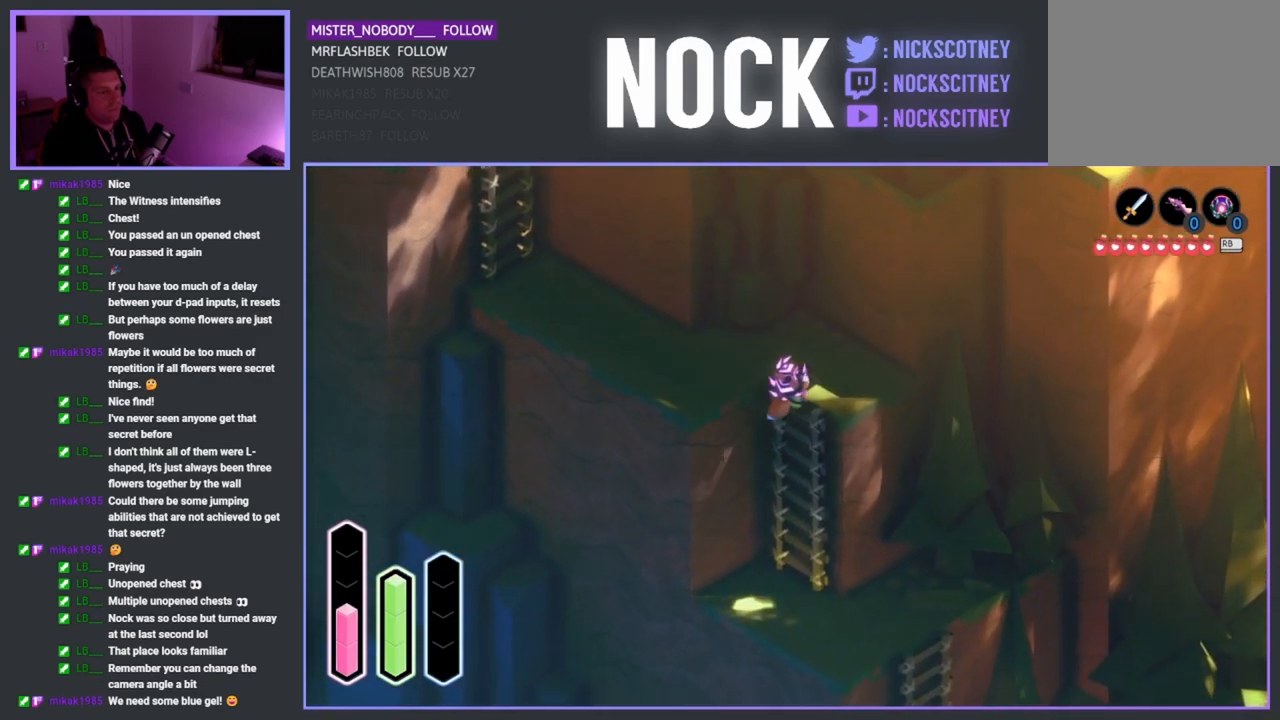
{"buttons": [], "left_stick": "up-left", "right_stick": "center", "events": [[67, "left_stick", "up-left"]]}
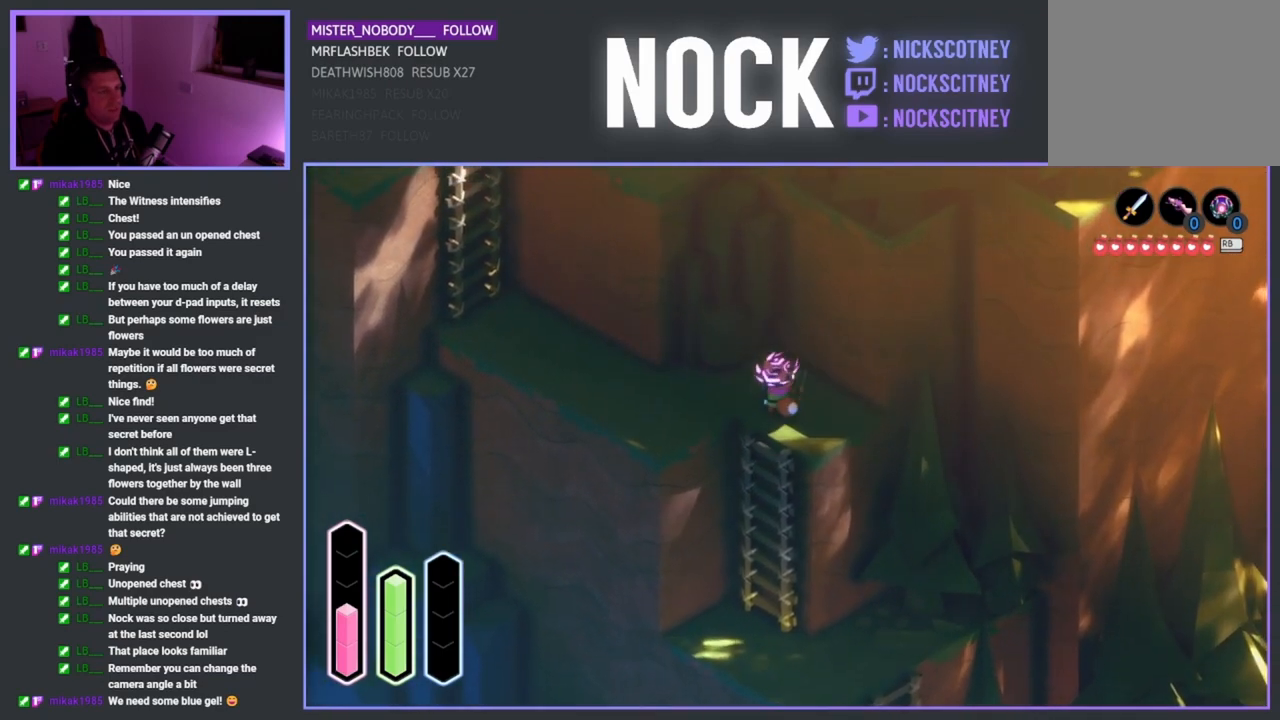
{"buttons": [], "left_stick": "up-left", "right_stick": "center", "events": []}
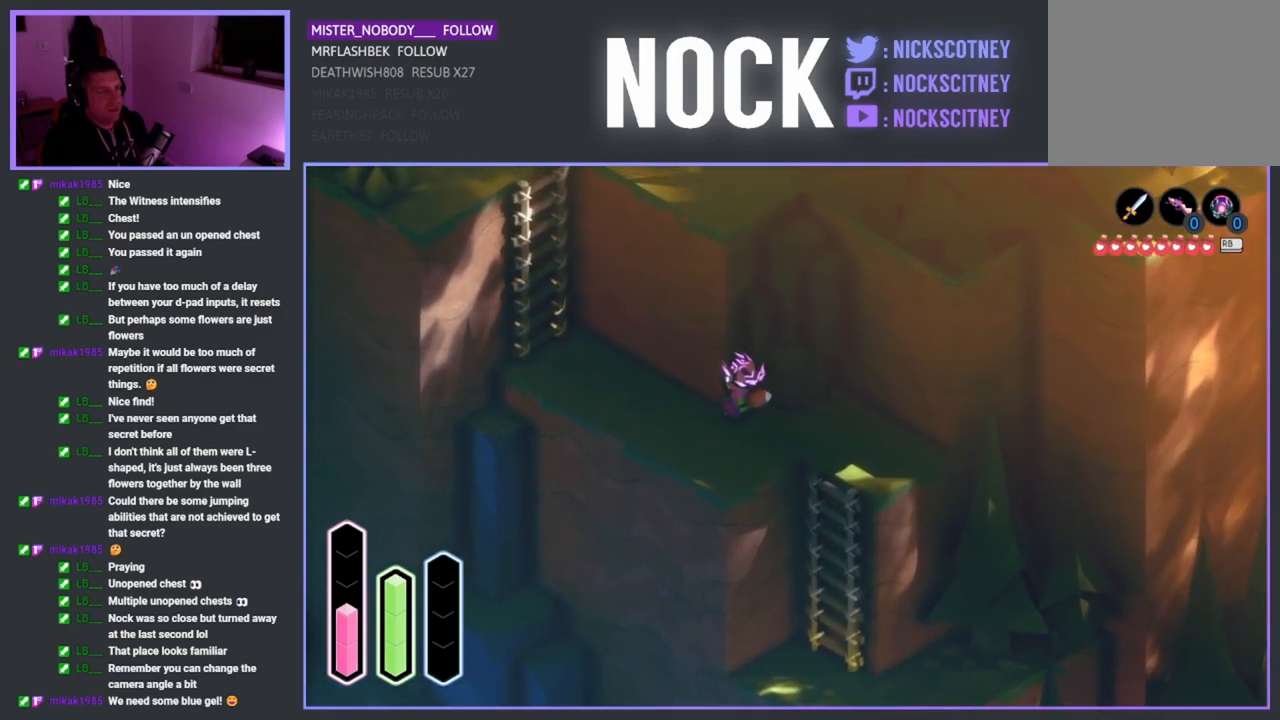
{"buttons": [], "left_stick": "up-left", "right_stick": "center", "events": [[83, "CROSS", "down"], [200, "CROSS", "up"]]}
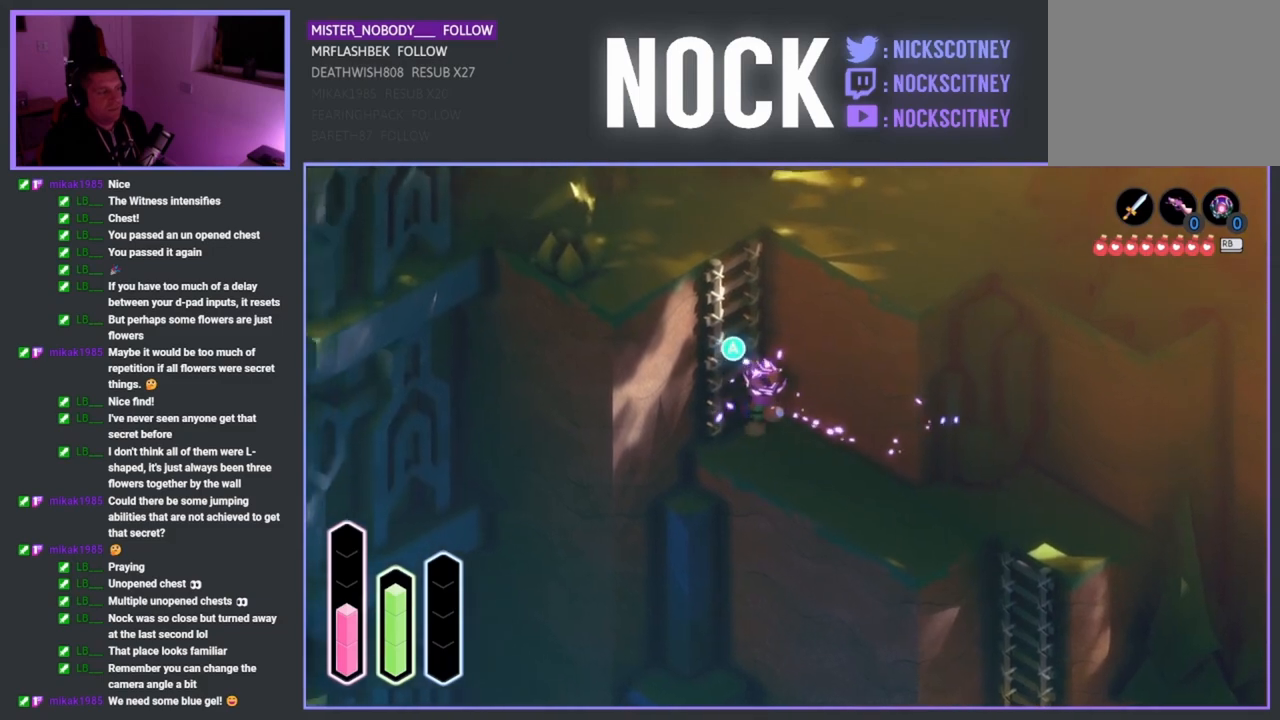
{"buttons": [], "left_stick": "up-left", "right_stick": "center", "events": [[233, "CROSS", "down"], [333, "CROSS", "up"]]}
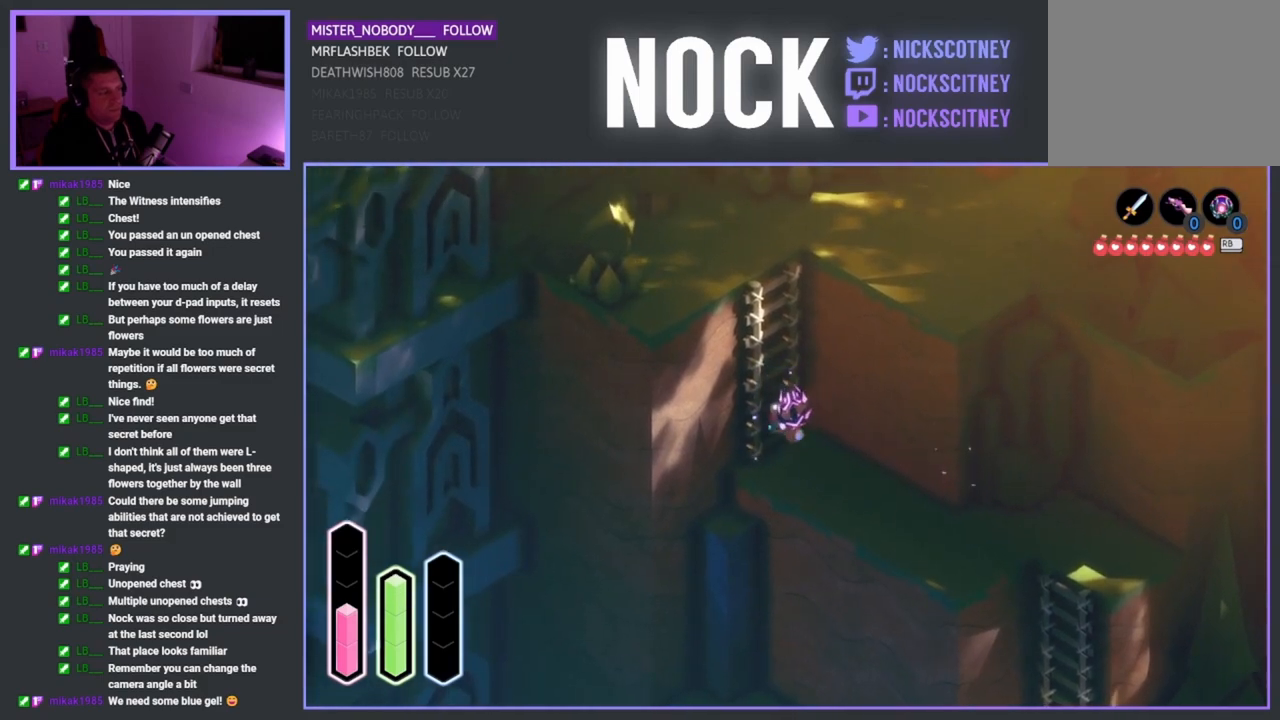
{"buttons": [], "left_stick": "up-left", "right_stick": "center", "events": []}
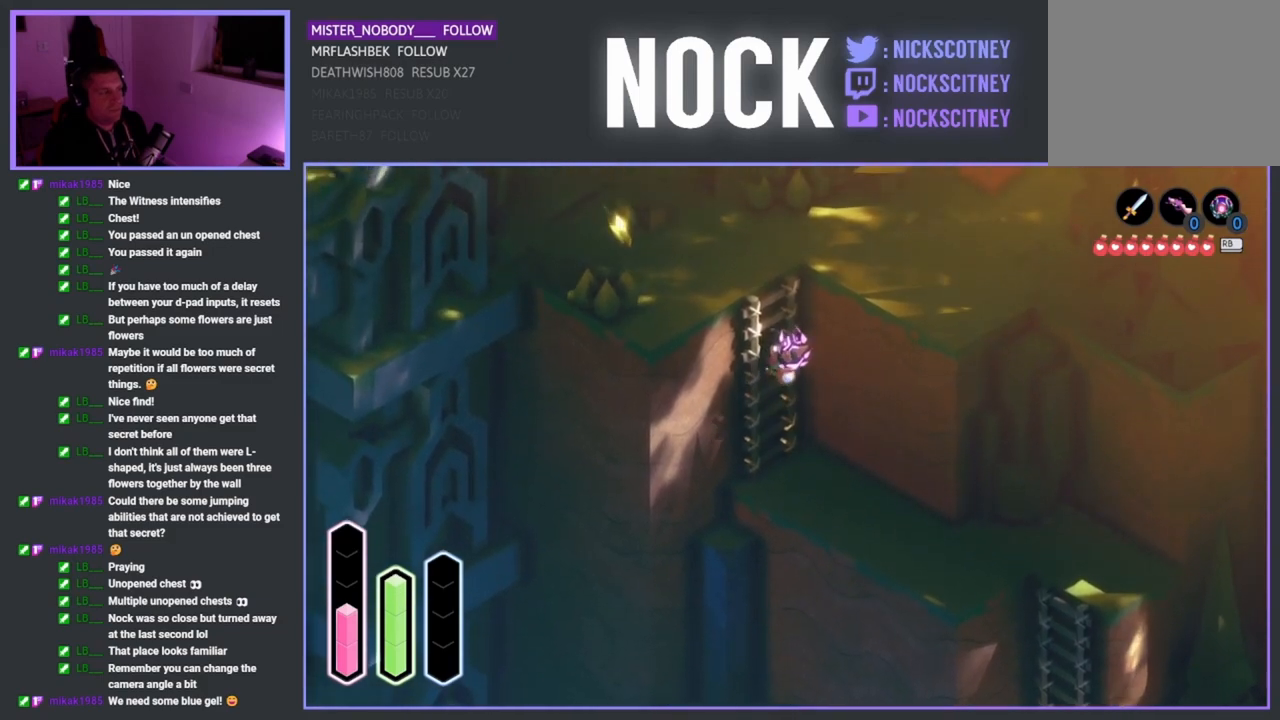
{"buttons": [], "left_stick": "up-left", "right_stick": "center", "events": []}
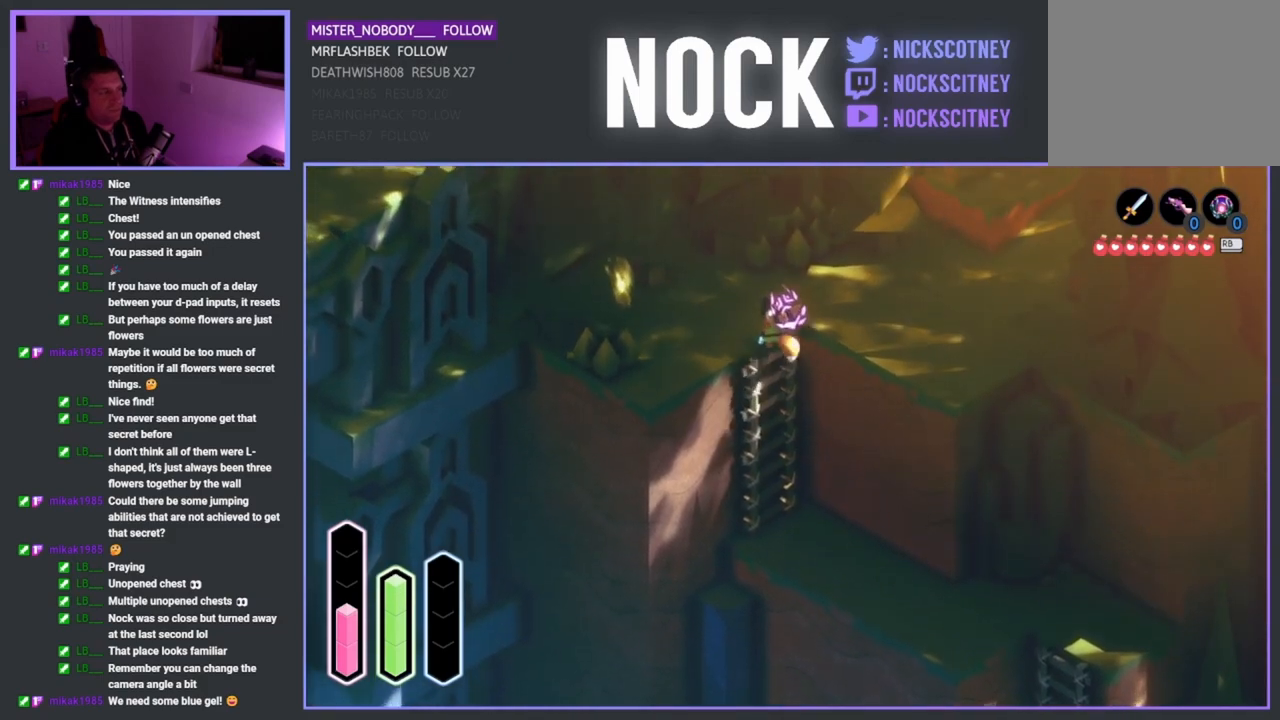
{"buttons": [], "left_stick": "left", "right_stick": "center", "events": [[200, "left_stick", "left"]]}
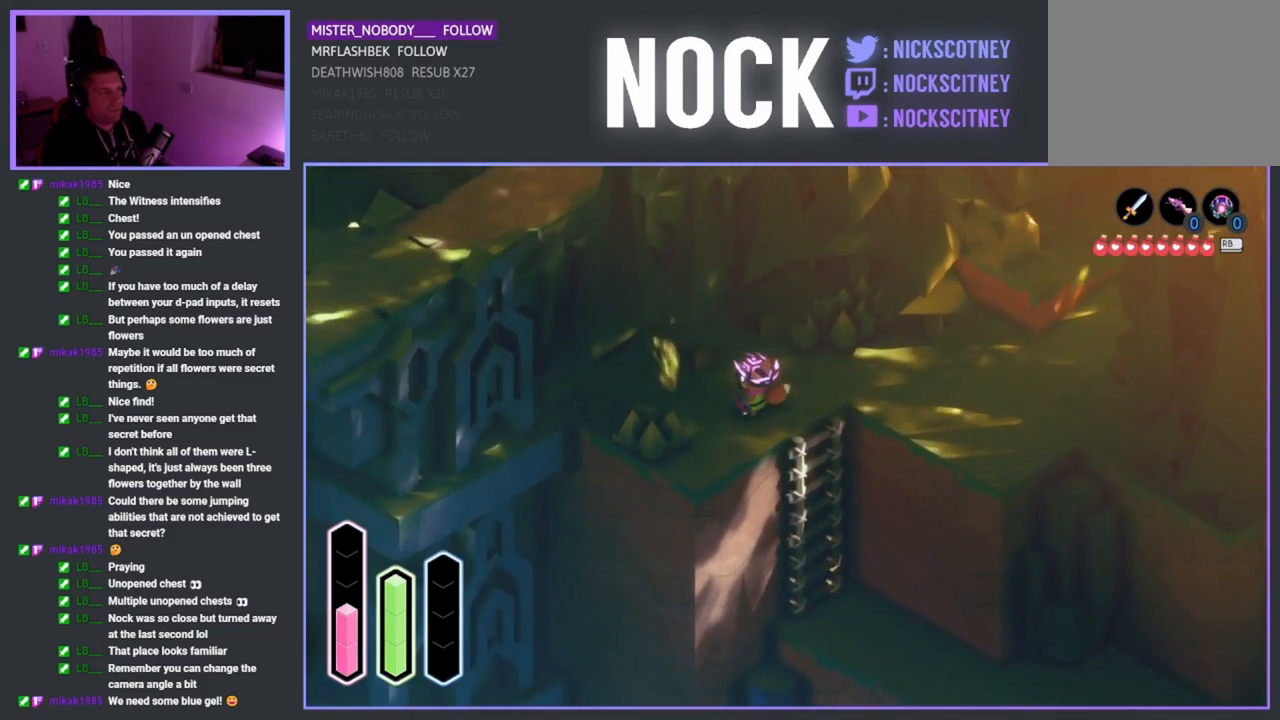
{"buttons": [], "left_stick": "left", "right_stick": "center", "events": [[150, "SQUARE", "down"], [367, "SQUARE", "up"]]}
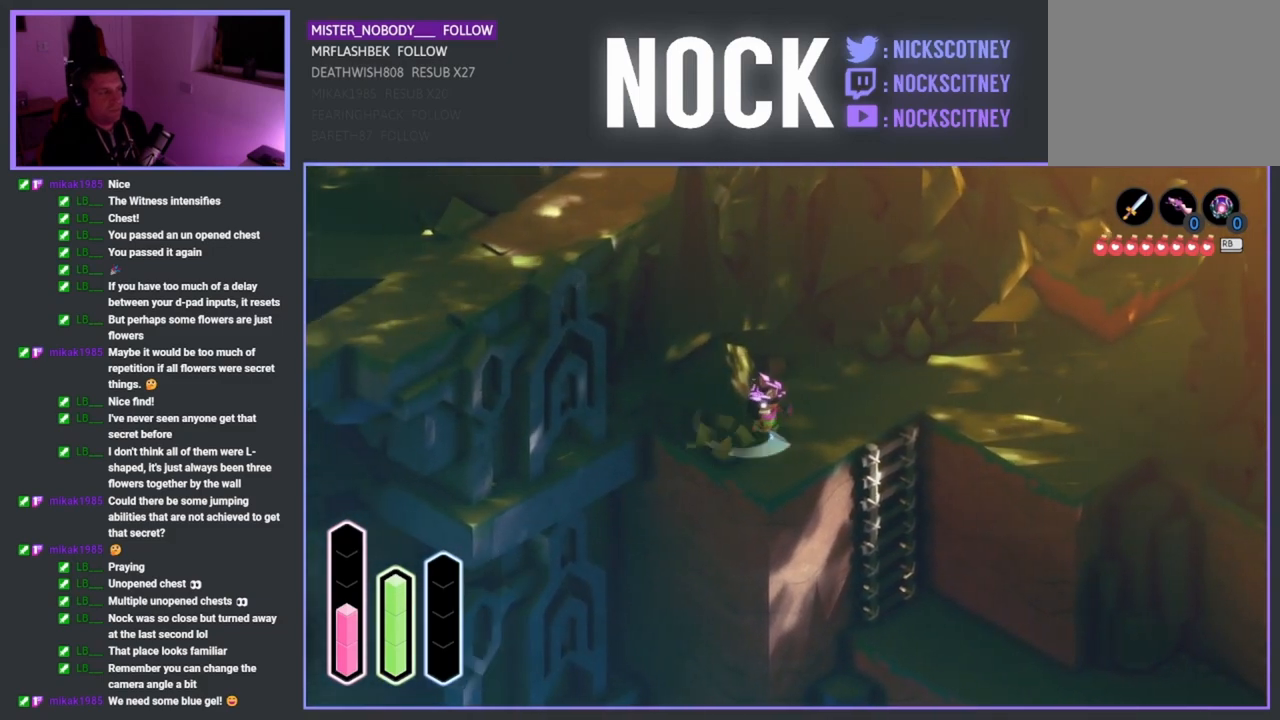
{"buttons": [], "left_stick": "left", "right_stick": "center", "events": [[300, "CROSS", "down"], [467, "CROSS", "up"]]}
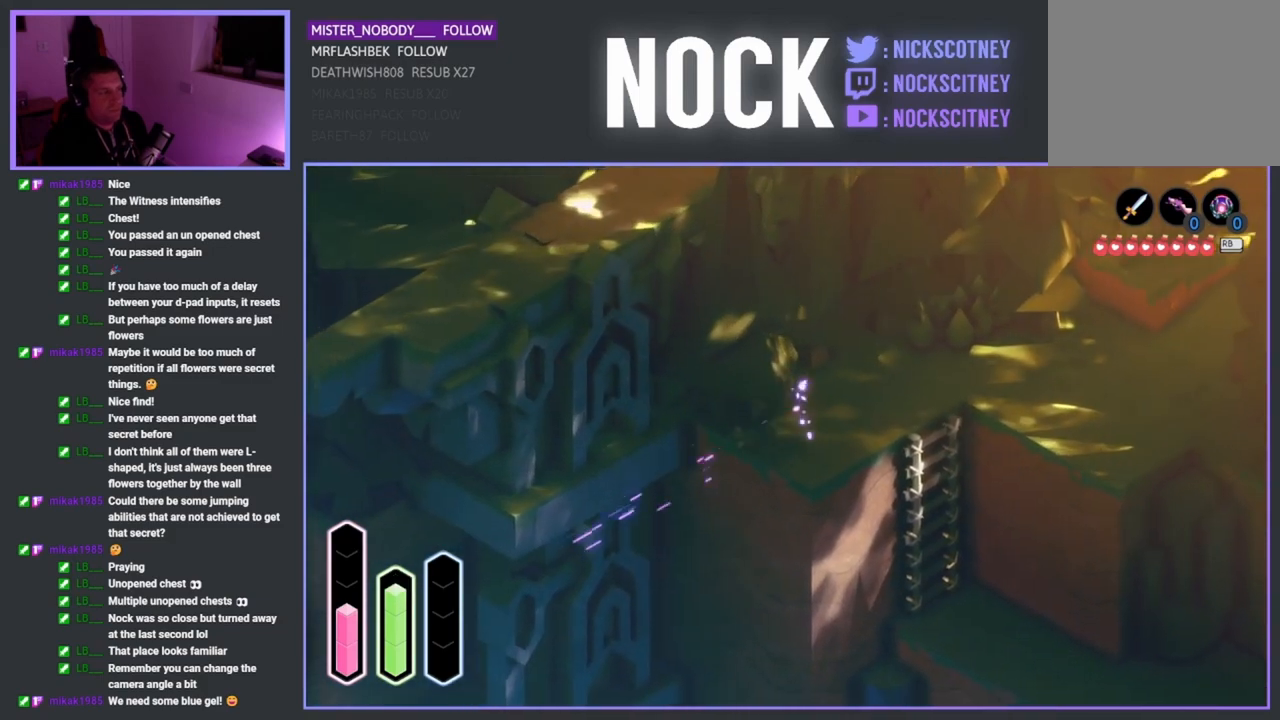
{"buttons": [], "left_stick": "left", "right_stick": "center", "events": [[233, "CROSS", "down"], [367, "CROSS", "up"]]}
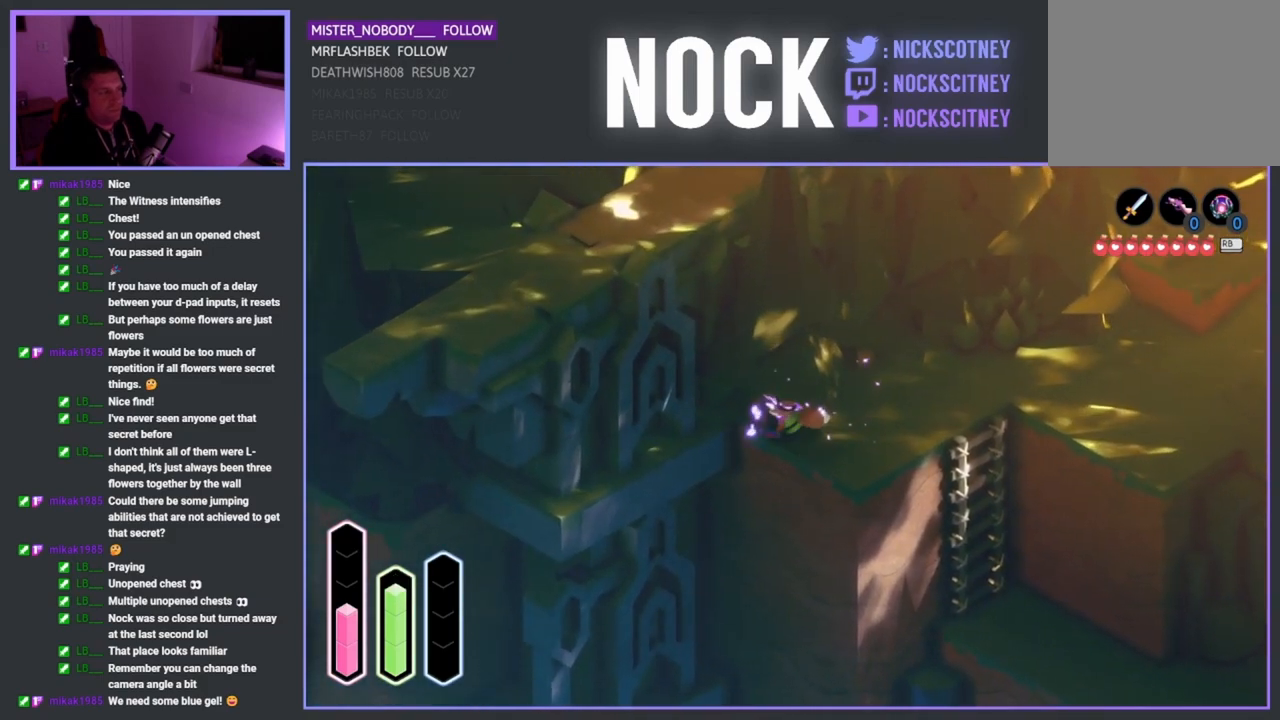
{"buttons": [], "left_stick": "up-left", "right_stick": "center", "events": [[100, "CROSS", "down"], [267, "CROSS", "up"], [317, "left_stick", "up-left"]]}
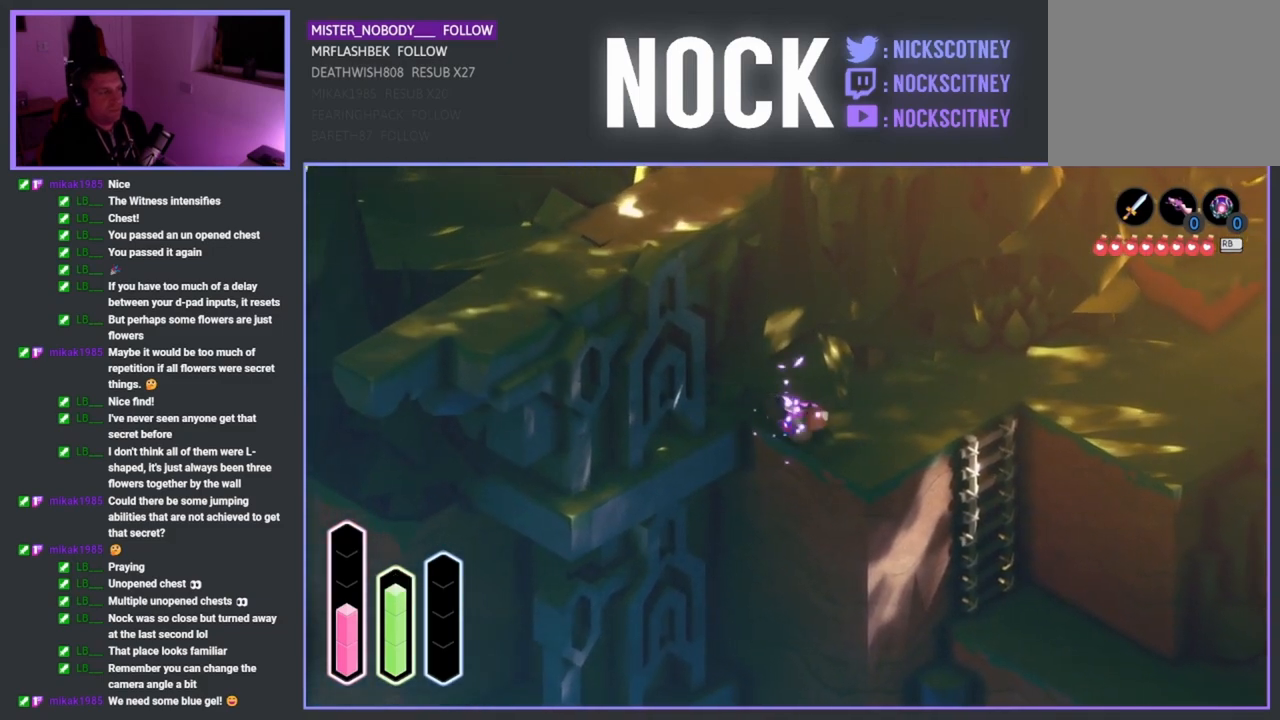
{"buttons": ["CROSS"], "left_stick": "up-right", "right_stick": "center", "events": [[117, "left_stick", "center"], [167, "left_stick", "right"], [467, "CROSS", "down"], [467, "left_stick", "up-right"]]}
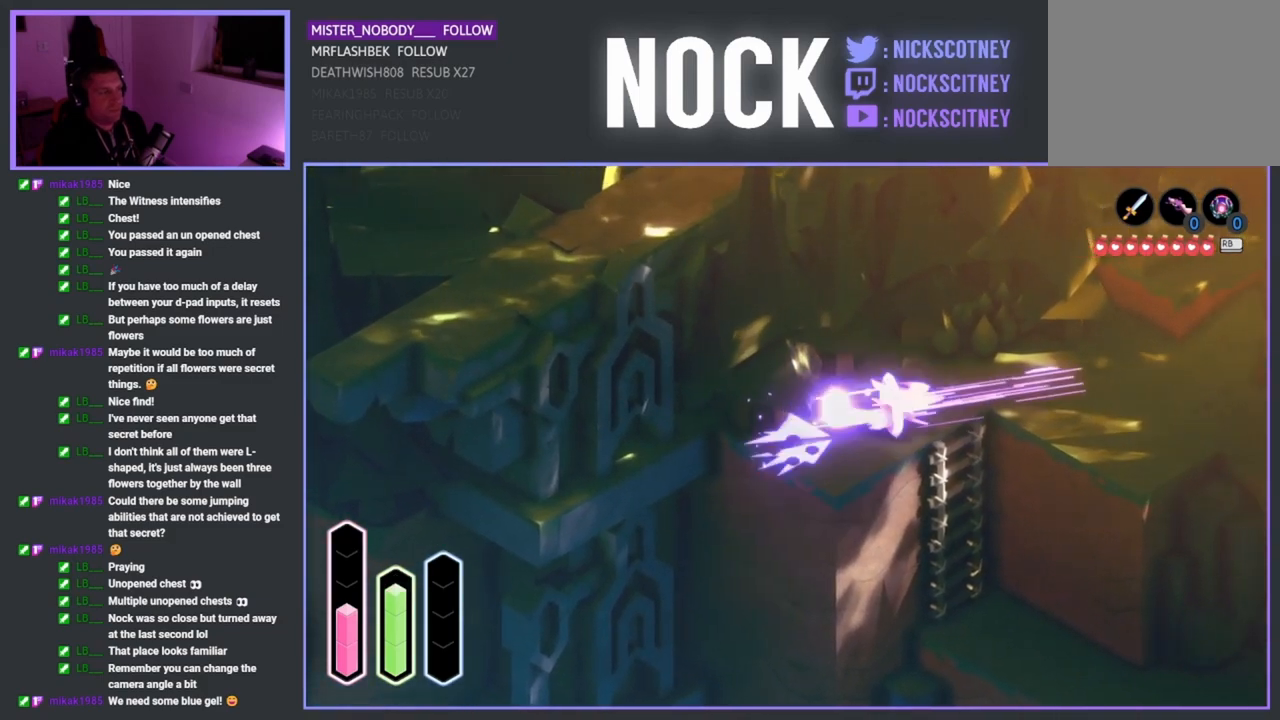
{"buttons": [], "left_stick": "up", "right_stick": "center", "events": [[117, "CROSS", "up"], [467, "left_stick", "up"]]}
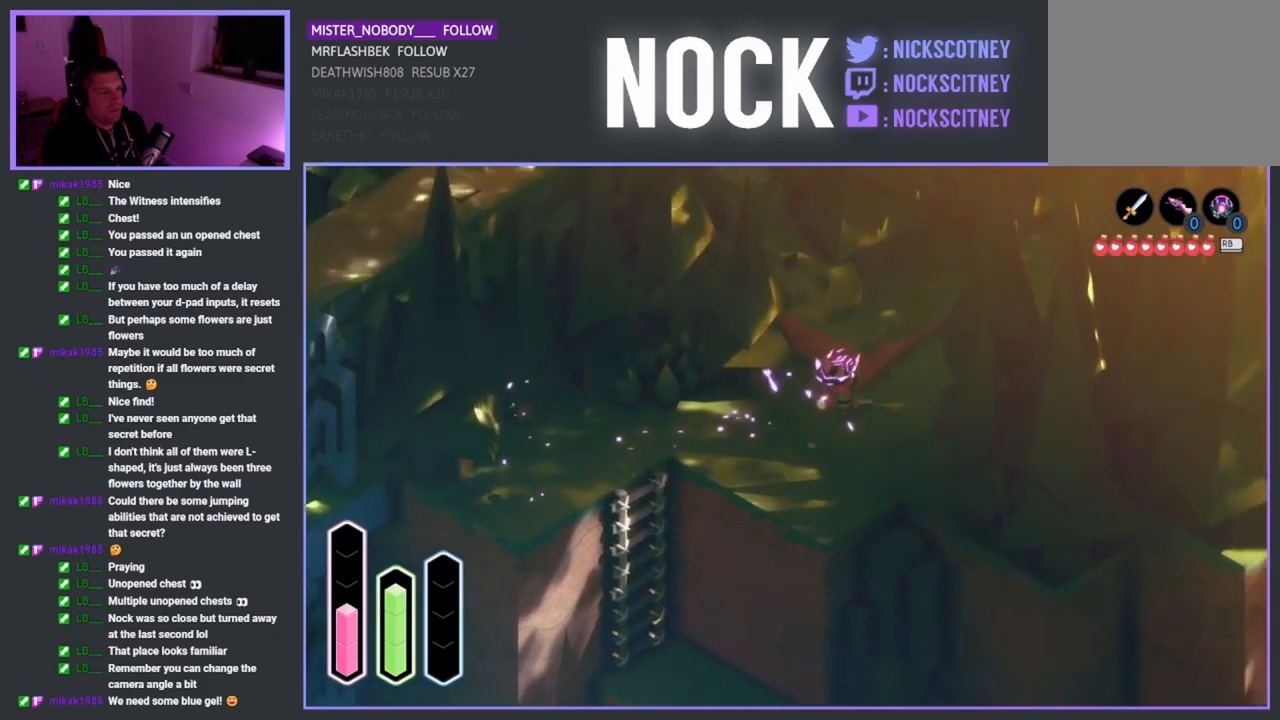
{"buttons": ["SQUARE"], "left_stick": "left", "right_stick": "center", "events": [[17, "left_stick", "up-left"], [167, "left_stick", "left"], [383, "SQUARE", "down"]]}
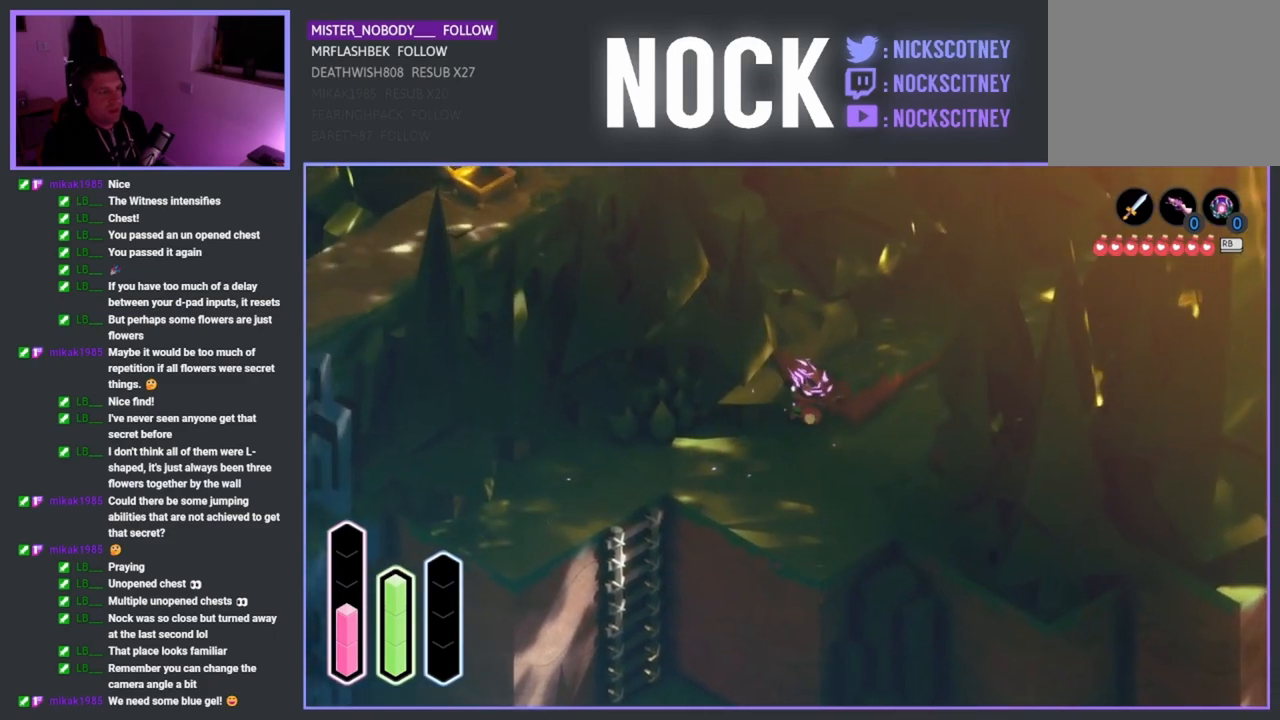
{"buttons": [], "left_stick": "down-left", "right_stick": "center", "events": [[100, "SQUARE", "up"], [250, "left_stick", "up-left"], [467, "left_stick", "down-left"]]}
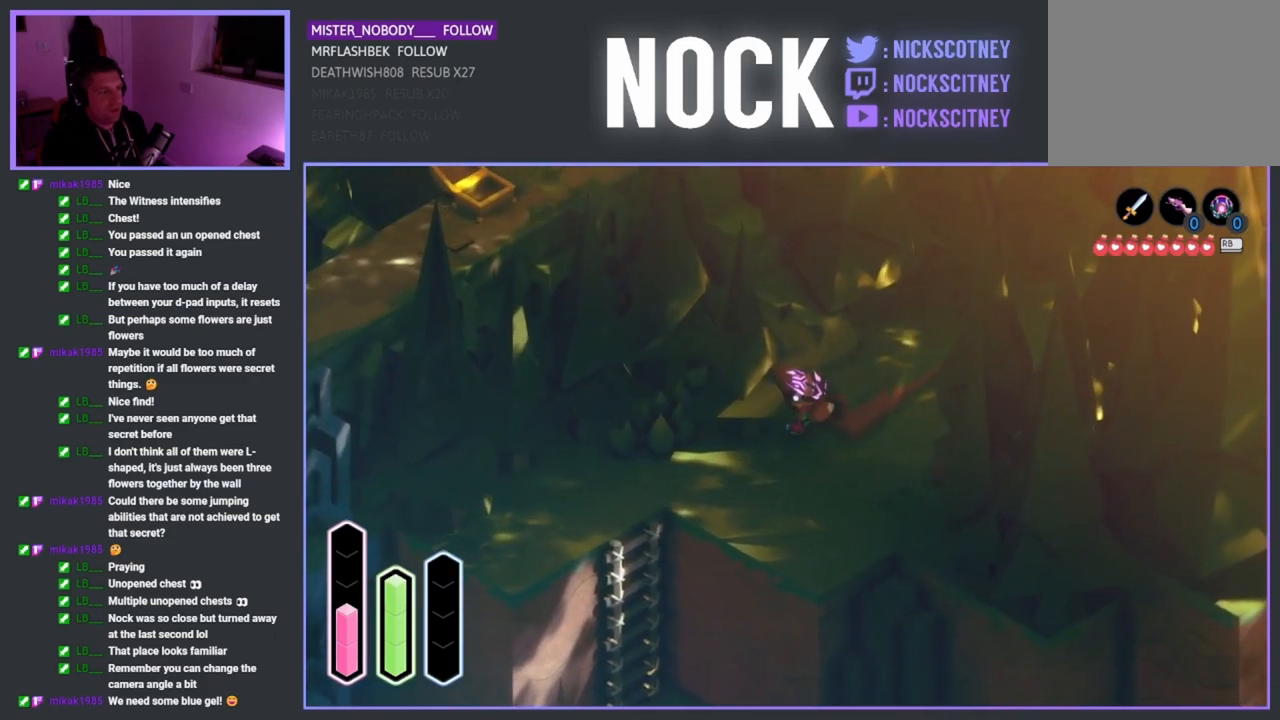
{"buttons": [], "left_stick": "down-left", "right_stick": "center", "events": [[133, "left_stick", "down"], [317, "left_stick", "down-left"]]}
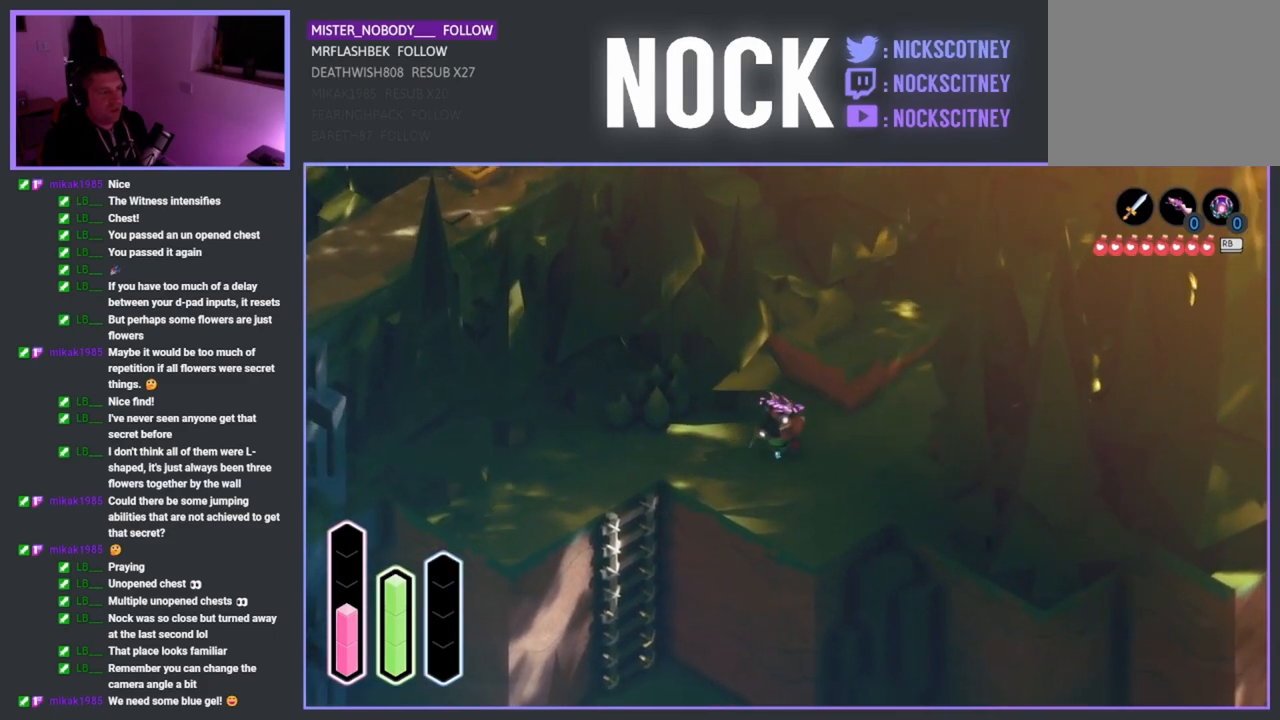
{"buttons": [], "left_stick": "up-left", "right_stick": "center", "events": [[50, "left_stick", "up-left"], [250, "SQUARE", "down"], [500, "SQUARE", "up"]]}
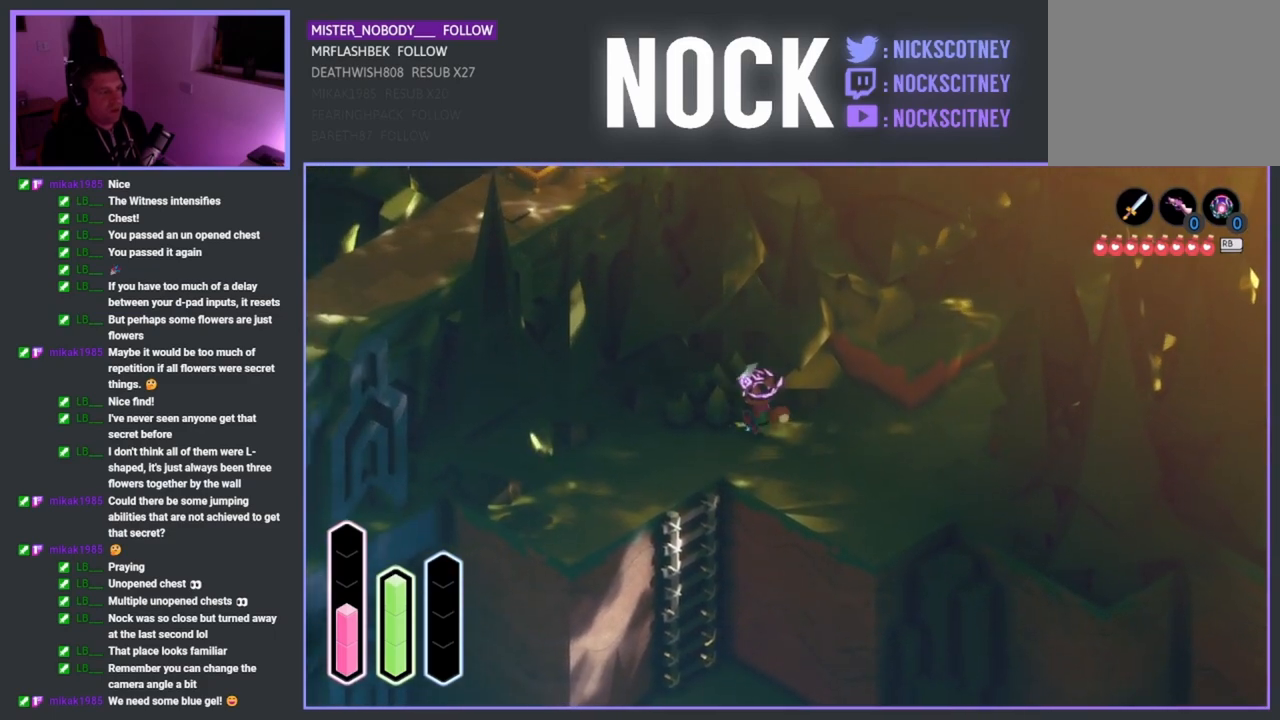
{"buttons": [], "left_stick": "up-left", "right_stick": "center", "events": []}
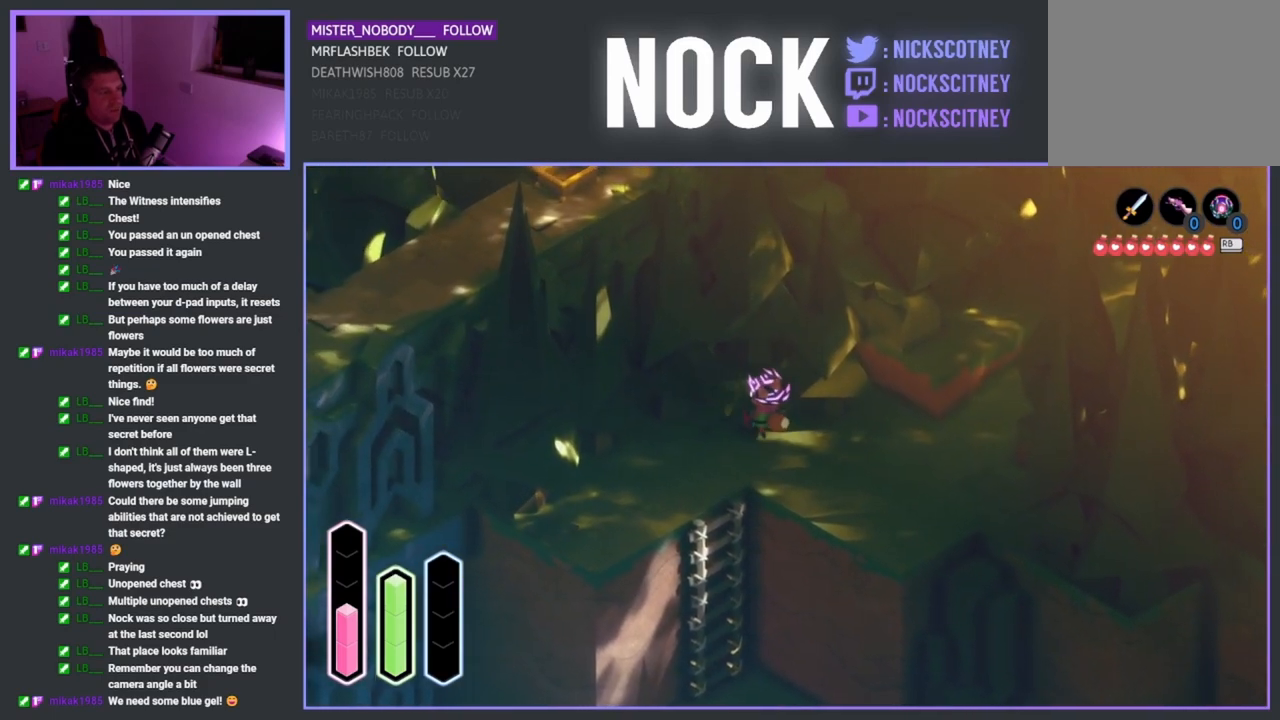
{"buttons": [], "left_stick": "up-left", "right_stick": "center", "events": []}